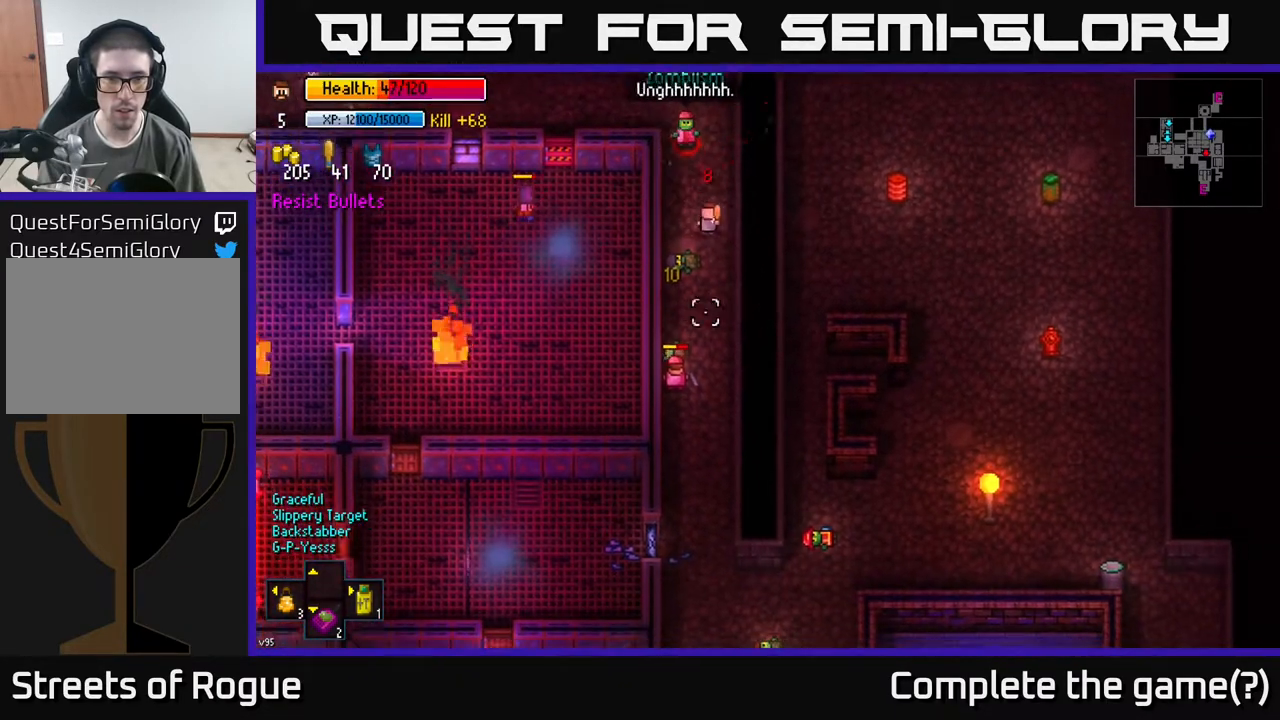
Gameplay with a controller (Xbox layout); each line is a JSON object with the inputs held at the frame after it. "events" lists button and stick changes between this image and that frame as [ms after this image, input, new state], when the widget could be followed in between.
{"buttons": [], "left_stick": "up", "right_stick": "up", "events": [[283, "left_stick", "center"], [317, "right_stick", "center"], [367, "right_stick", "up"], [433, "left_stick", "up"]]}
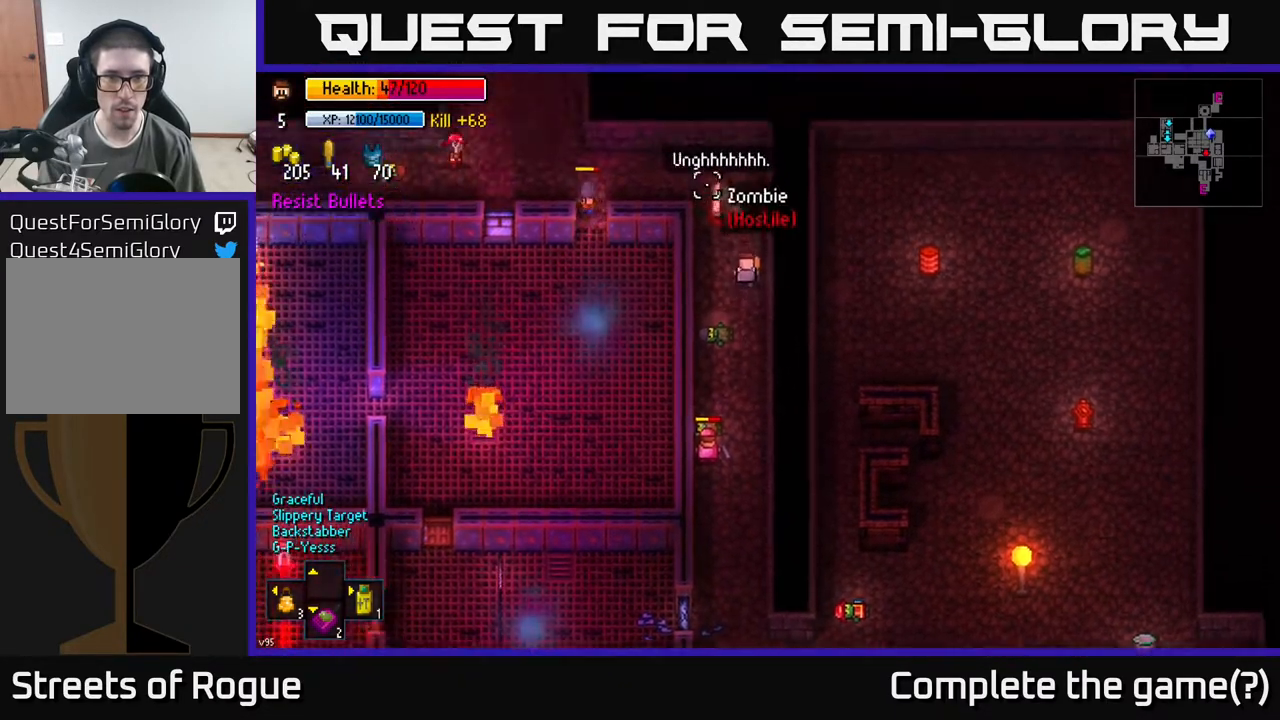
{"buttons": [], "left_stick": "center", "right_stick": "up", "events": [[33, "R2", "down"], [100, "left_stick", "center"], [117, "R2", "up"], [200, "left_stick", "down"], [350, "left_stick", "center"]]}
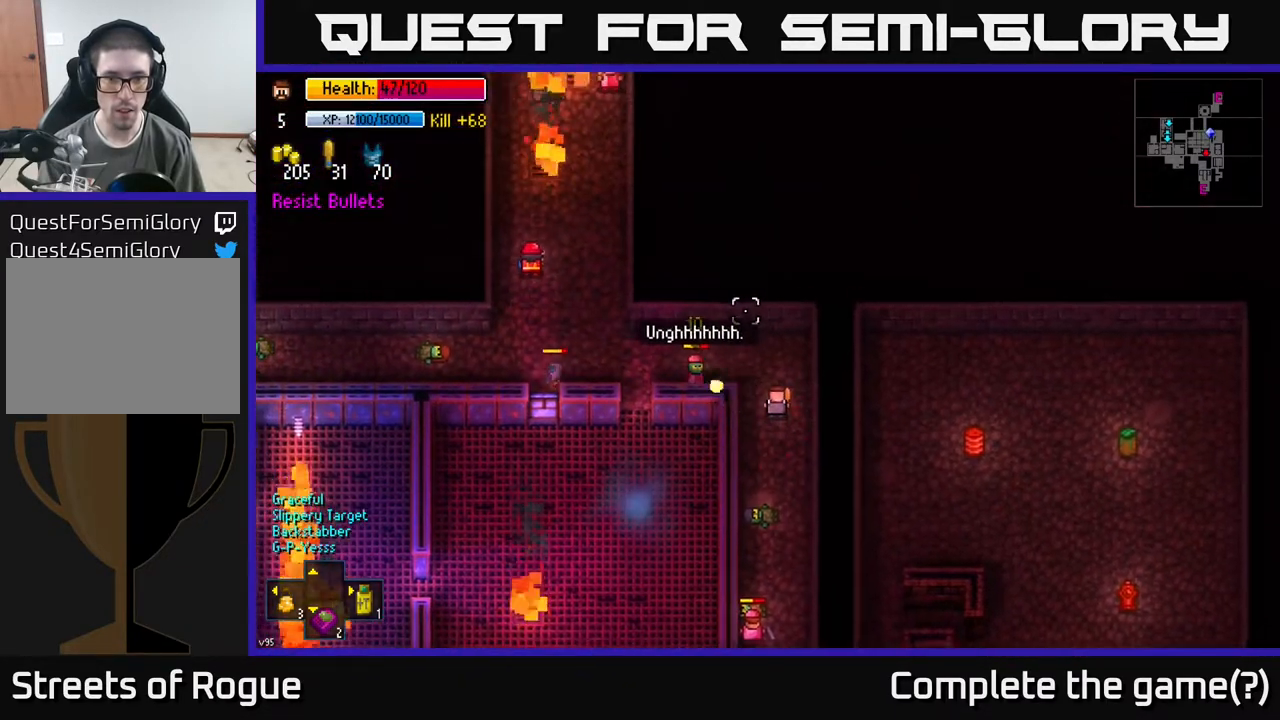
{"buttons": [], "left_stick": "left", "right_stick": "left", "events": [[67, "left_stick", "up-right"], [167, "right_stick", "up-left"], [233, "left_stick", "up-left"], [350, "right_stick", "left"], [383, "left_stick", "left"]]}
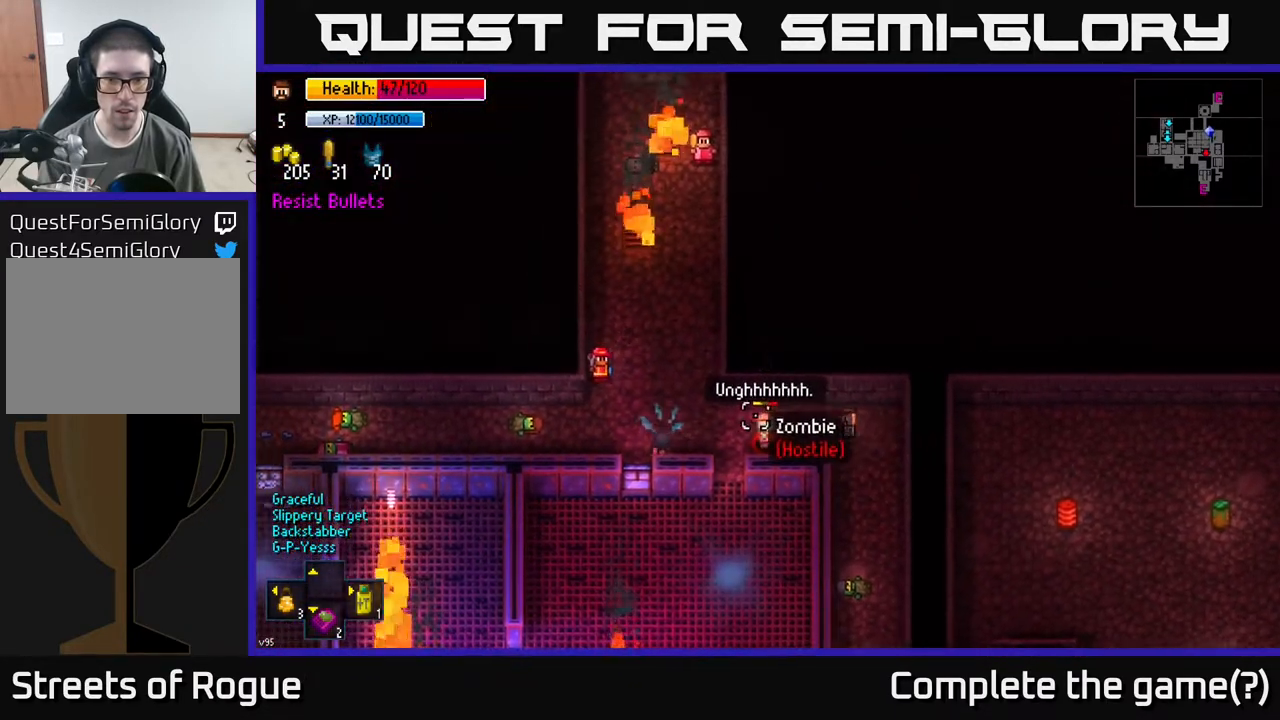
{"buttons": [], "left_stick": "right", "right_stick": "left", "events": [[17, "R2", "down"], [133, "R2", "up"], [133, "left_stick", "center"], [217, "left_stick", "right"]]}
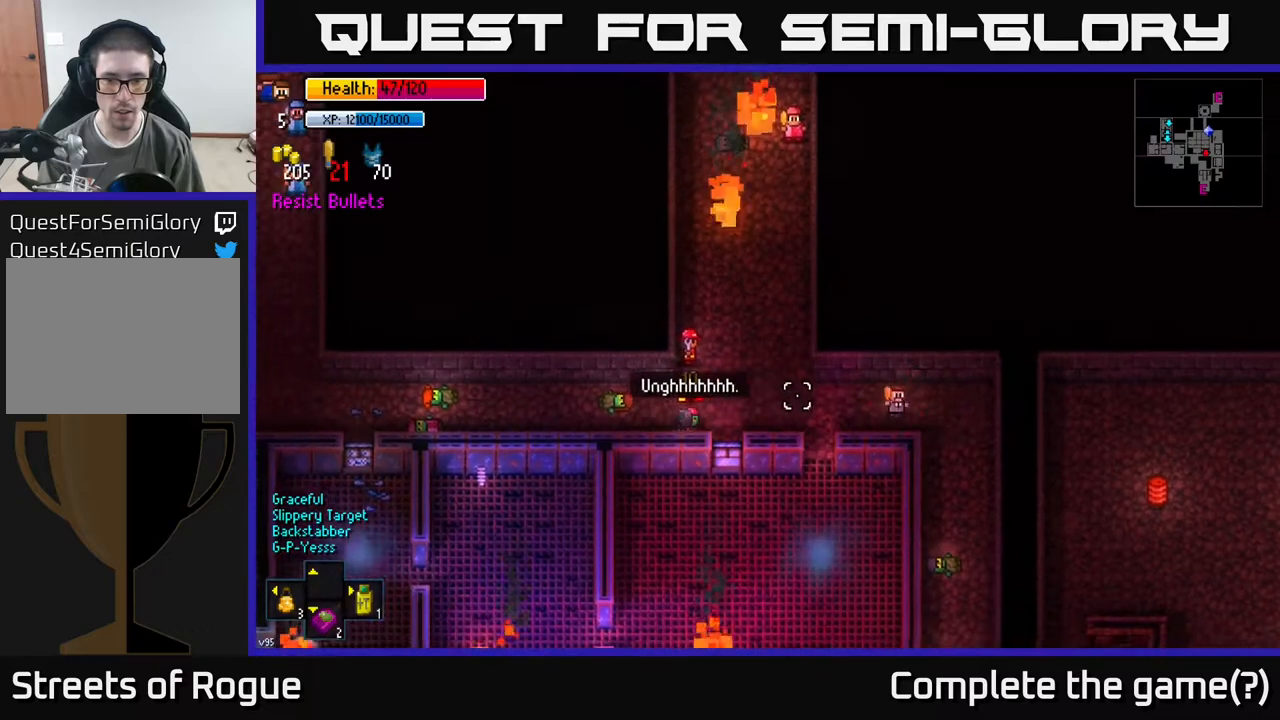
{"buttons": [], "left_stick": "center", "right_stick": "left", "events": [[83, "left_stick", "center"], [133, "left_stick", "left"], [483, "left_stick", "center"]]}
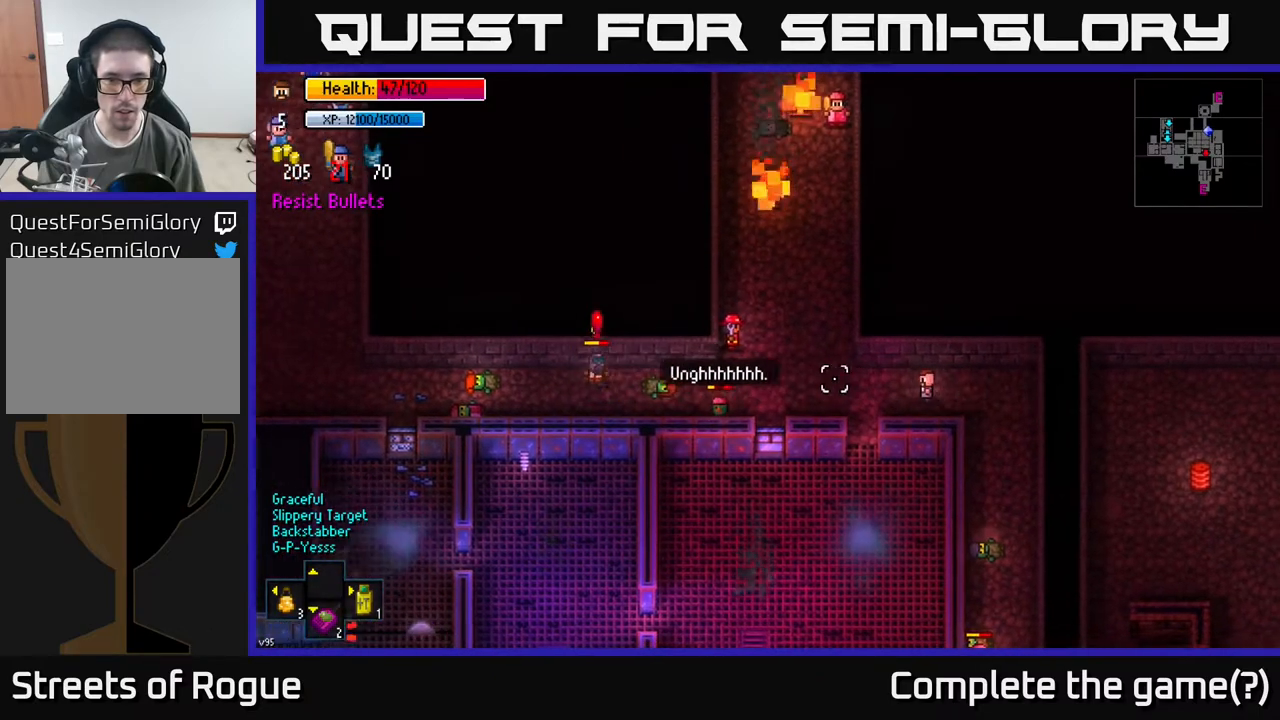
{"buttons": [], "left_stick": "center", "right_stick": "left", "events": [[133, "left_stick", "left"], [417, "left_stick", "center"]]}
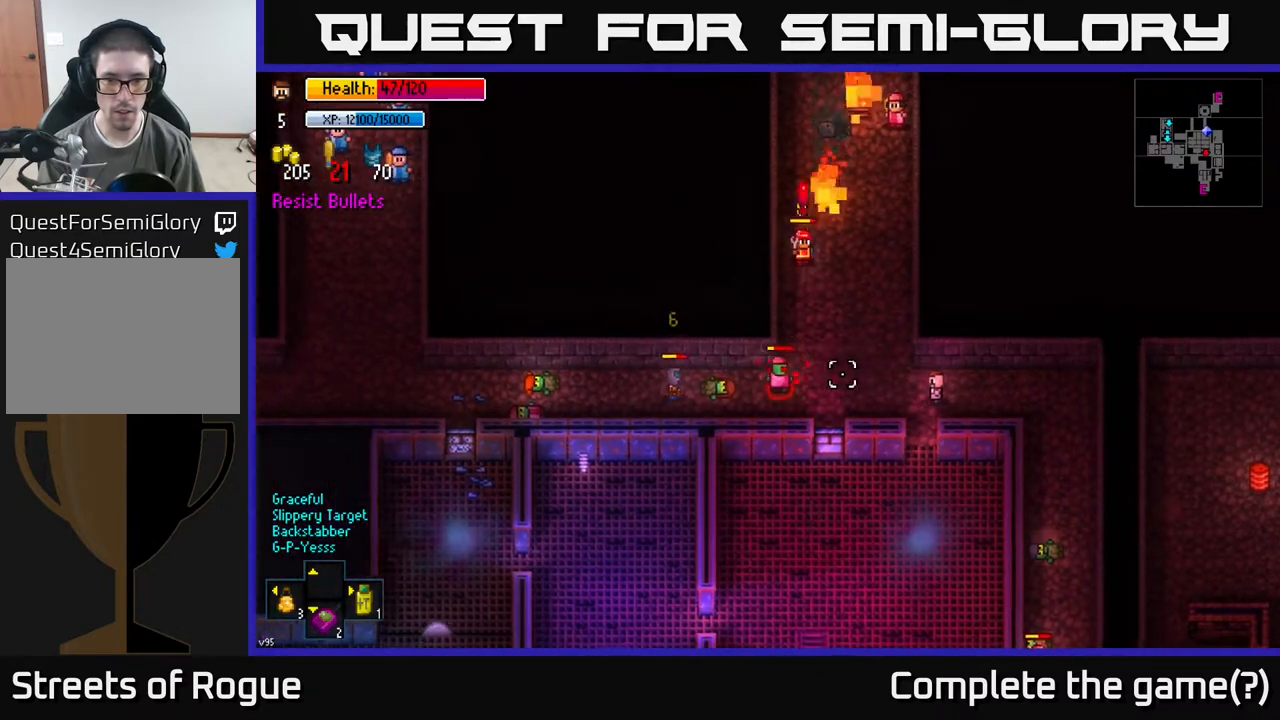
{"buttons": [], "left_stick": "left", "right_stick": "left", "events": [[383, "left_stick", "left"]]}
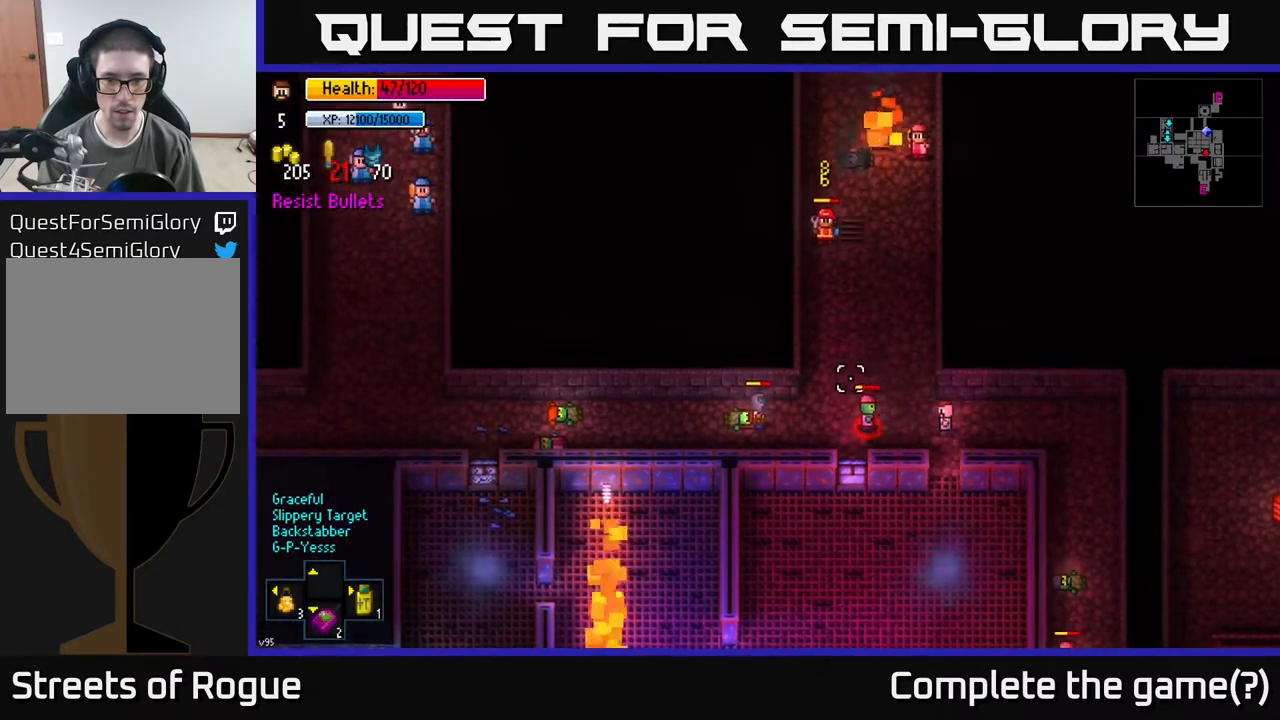
{"buttons": [], "left_stick": "center", "right_stick": "left", "events": [[83, "R2", "down"], [133, "left_stick", "center"], [167, "R2", "up"], [183, "left_stick", "right"], [483, "left_stick", "center"]]}
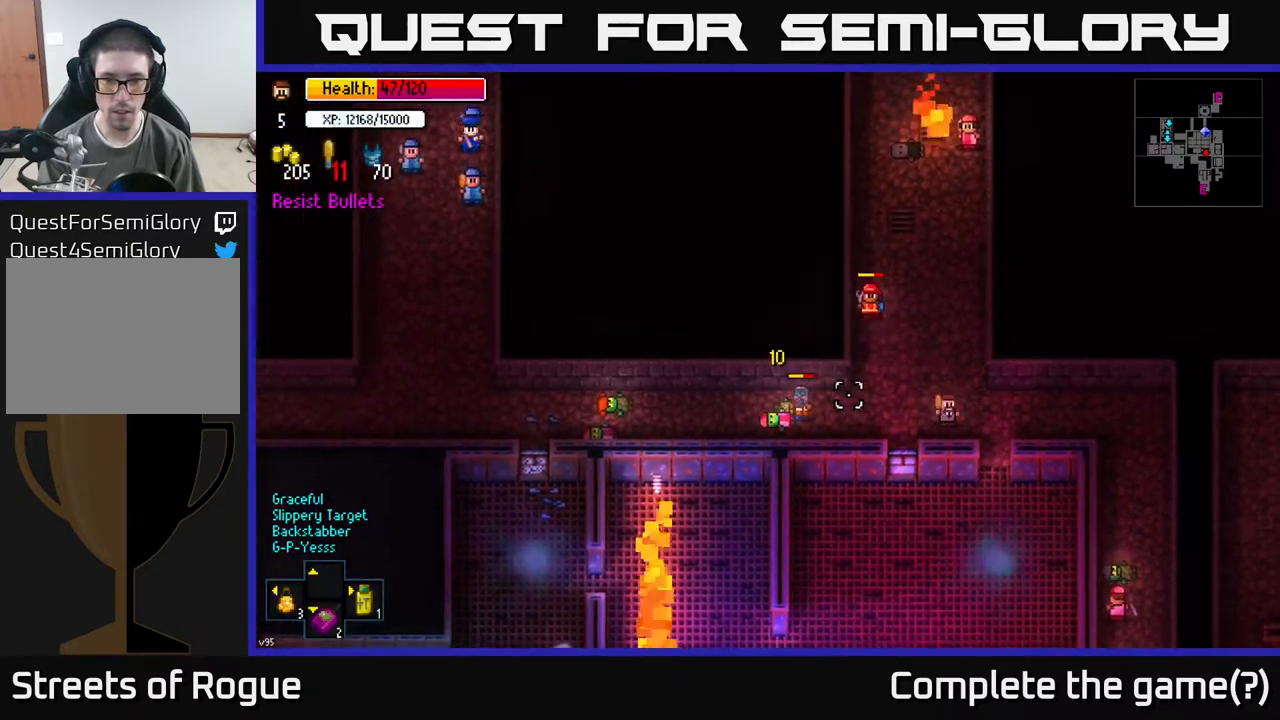
{"buttons": [], "left_stick": "right", "right_stick": "left", "events": [[100, "left_stick", "left"], [283, "left_stick", "center"], [350, "left_stick", "down-right"], [450, "left_stick", "right"]]}
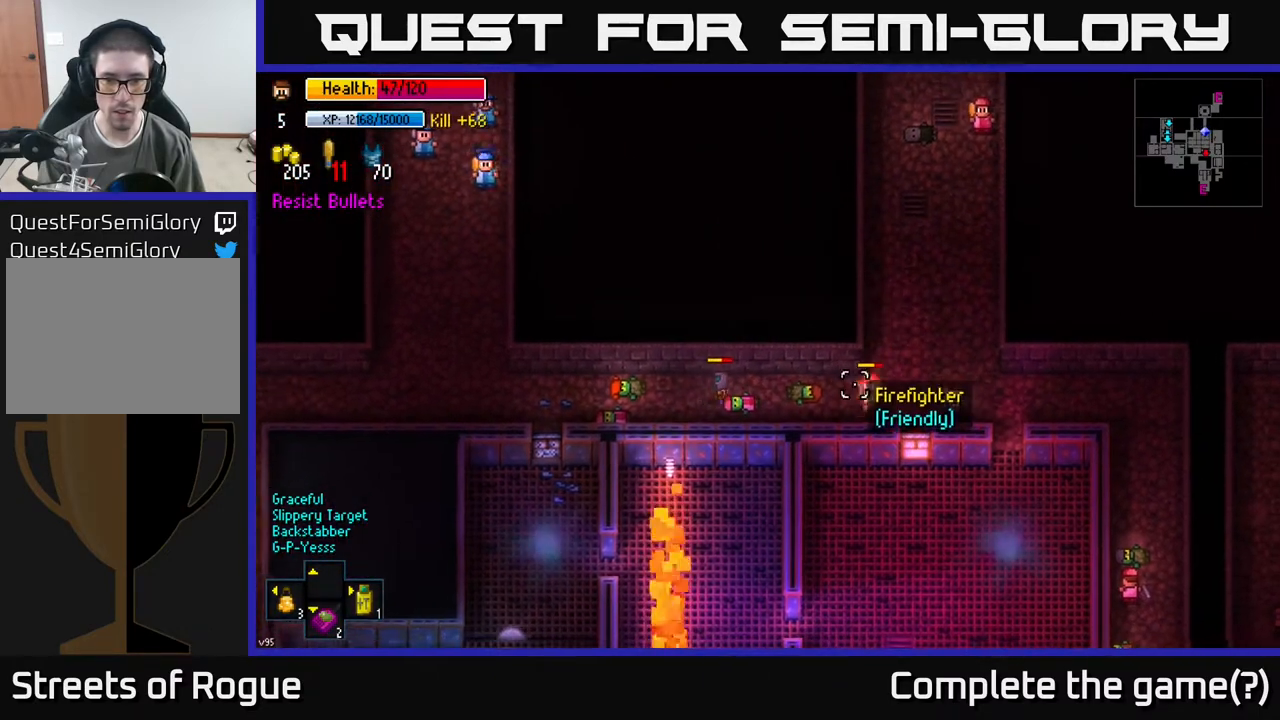
{"buttons": [], "left_stick": "center", "right_stick": "left", "events": [[50, "left_stick", "up-right"], [217, "left_stick", "center"], [283, "left_stick", "left"], [433, "left_stick", "center"]]}
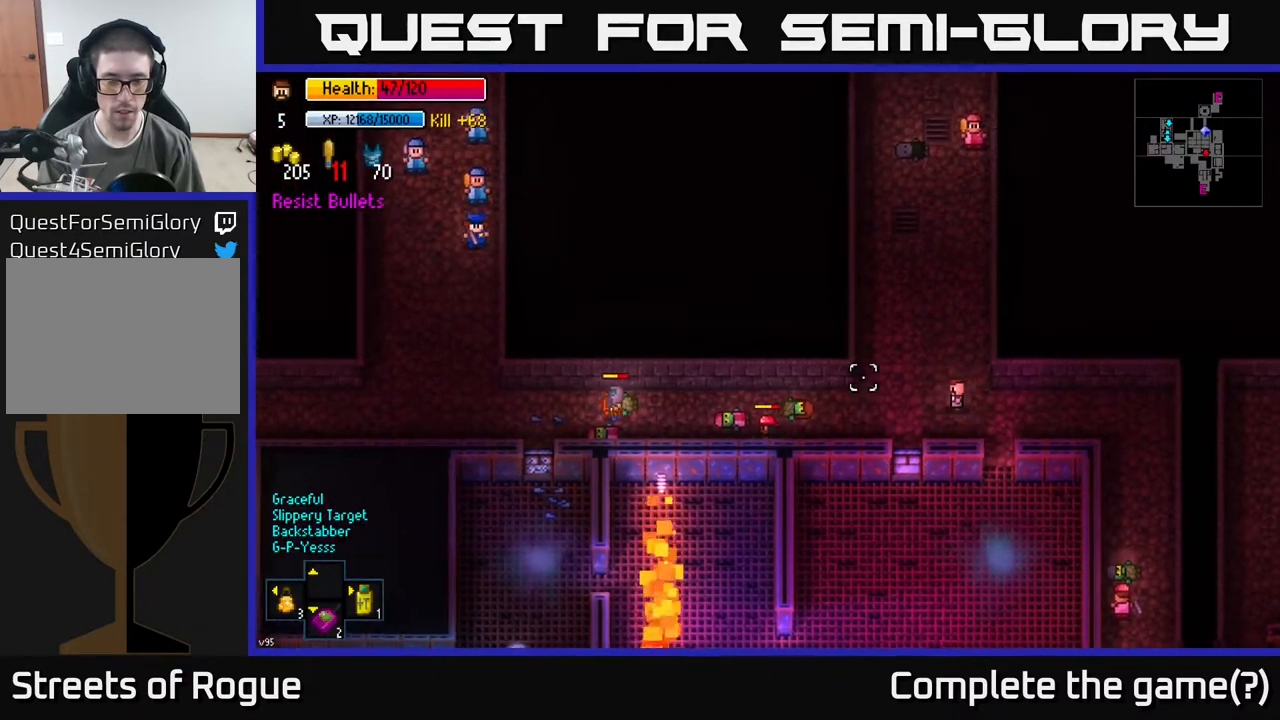
{"buttons": [], "left_stick": "left", "right_stick": "left", "events": [[33, "left_stick", "left"], [267, "left_stick", "down-left"], [383, "left_stick", "left"]]}
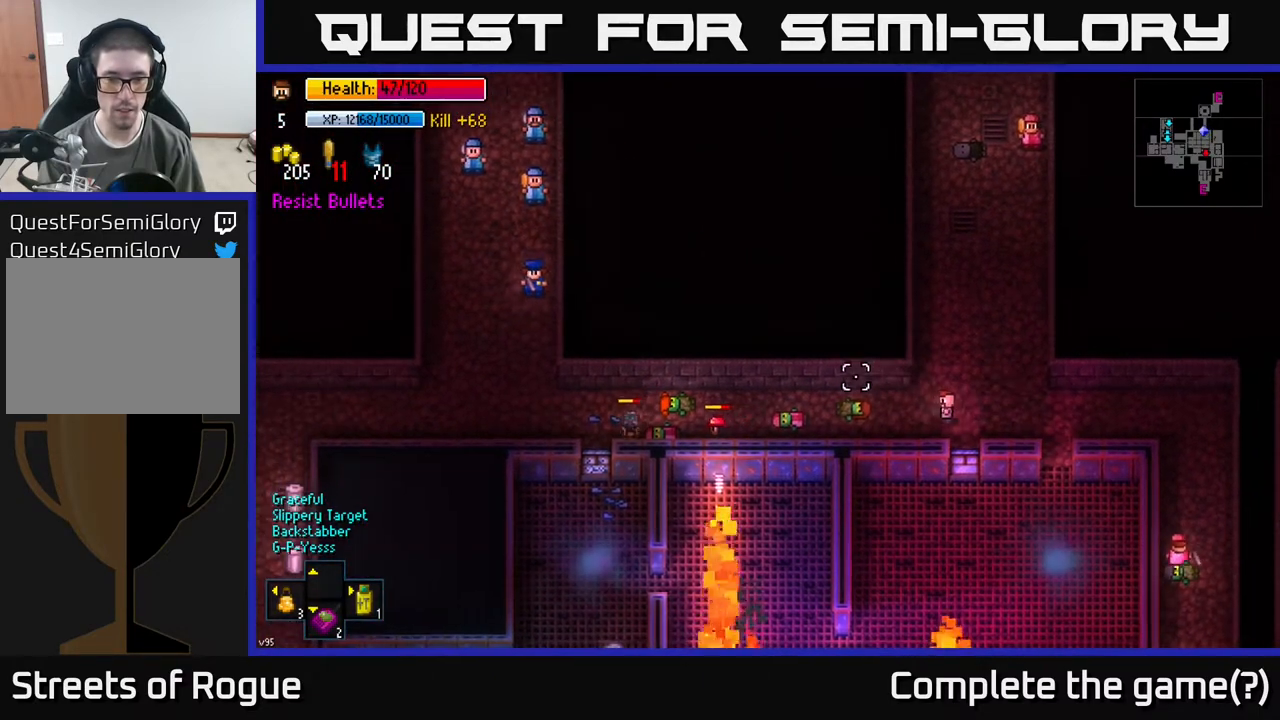
{"buttons": [], "left_stick": "left", "right_stick": "left", "events": []}
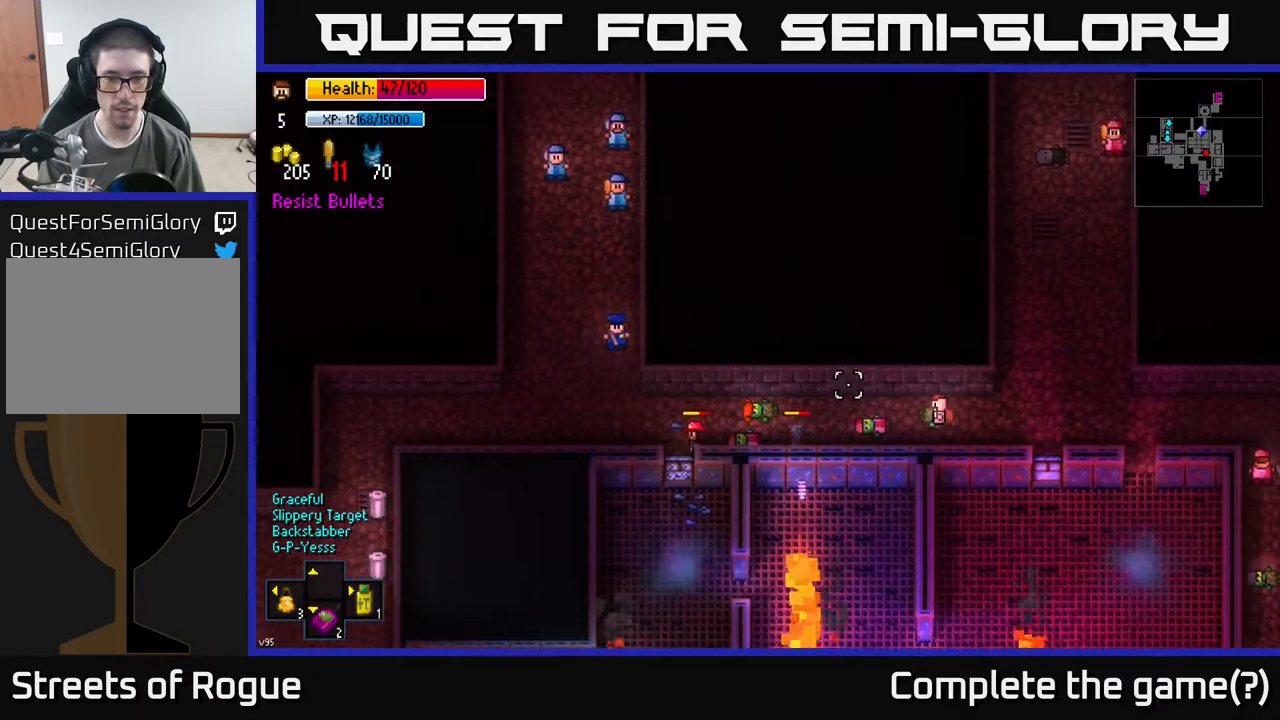
{"buttons": [], "left_stick": "center", "right_stick": "left", "events": [[17, "left_stick", "center"], [83, "left_stick", "left"], [183, "R2", "down"], [267, "left_stick", "right"], [283, "R2", "up"], [467, "left_stick", "center"]]}
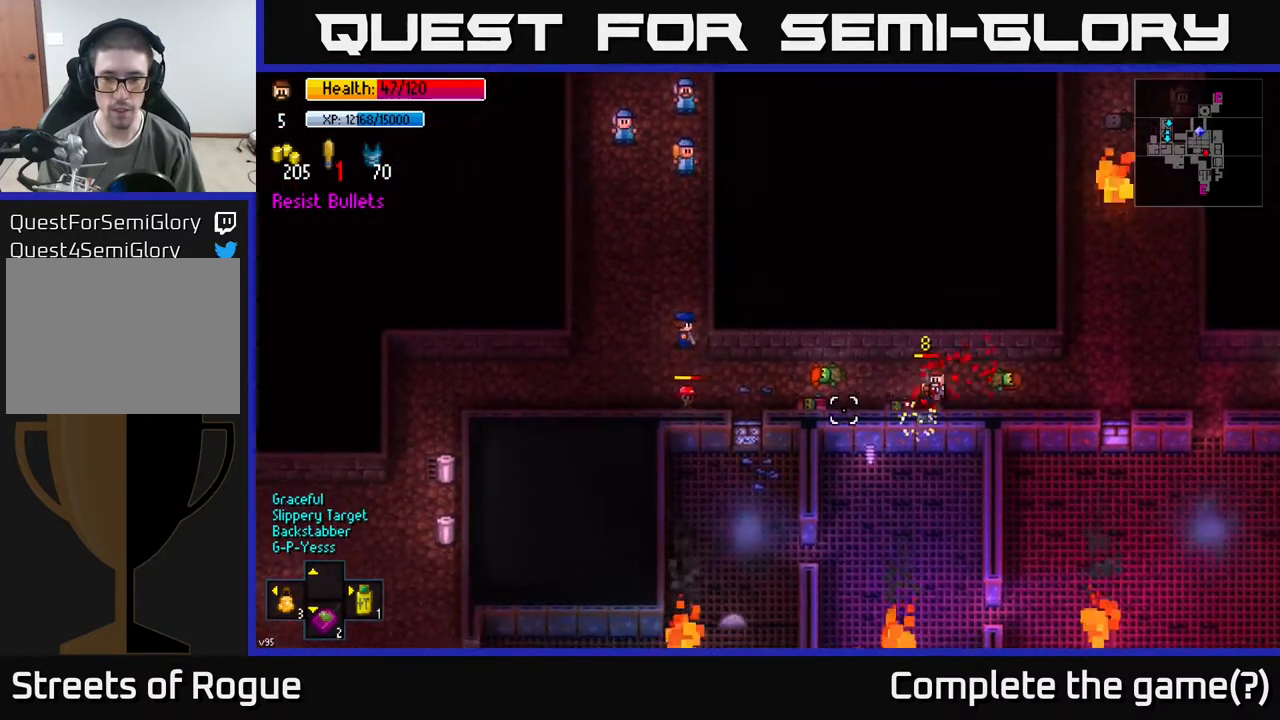
{"buttons": [], "left_stick": "center", "right_stick": "up-left", "events": [[83, "left_stick", "up-left"], [250, "left_stick", "center"], [383, "right_stick", "up-left"]]}
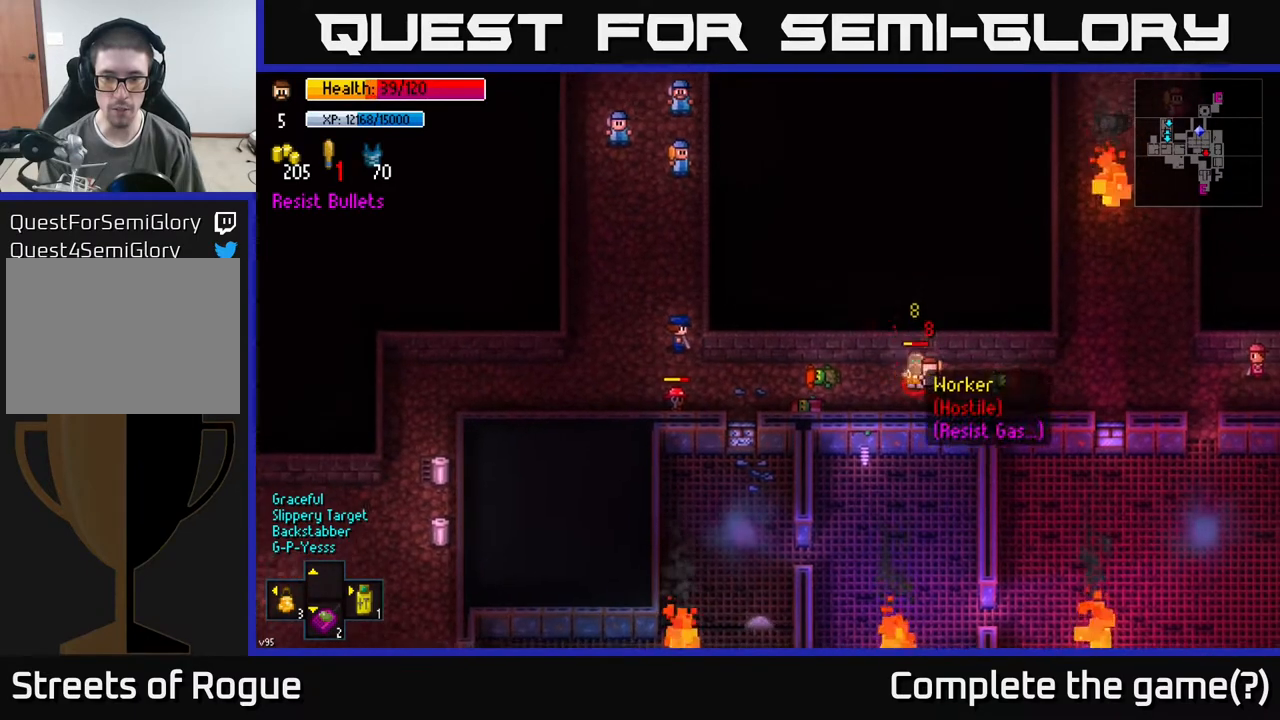
{"buttons": [], "left_stick": "center", "right_stick": "left", "events": [[33, "left_stick", "right"], [150, "right_stick", "left"], [183, "R2", "down"], [267, "R2", "up"], [367, "left_stick", "center"]]}
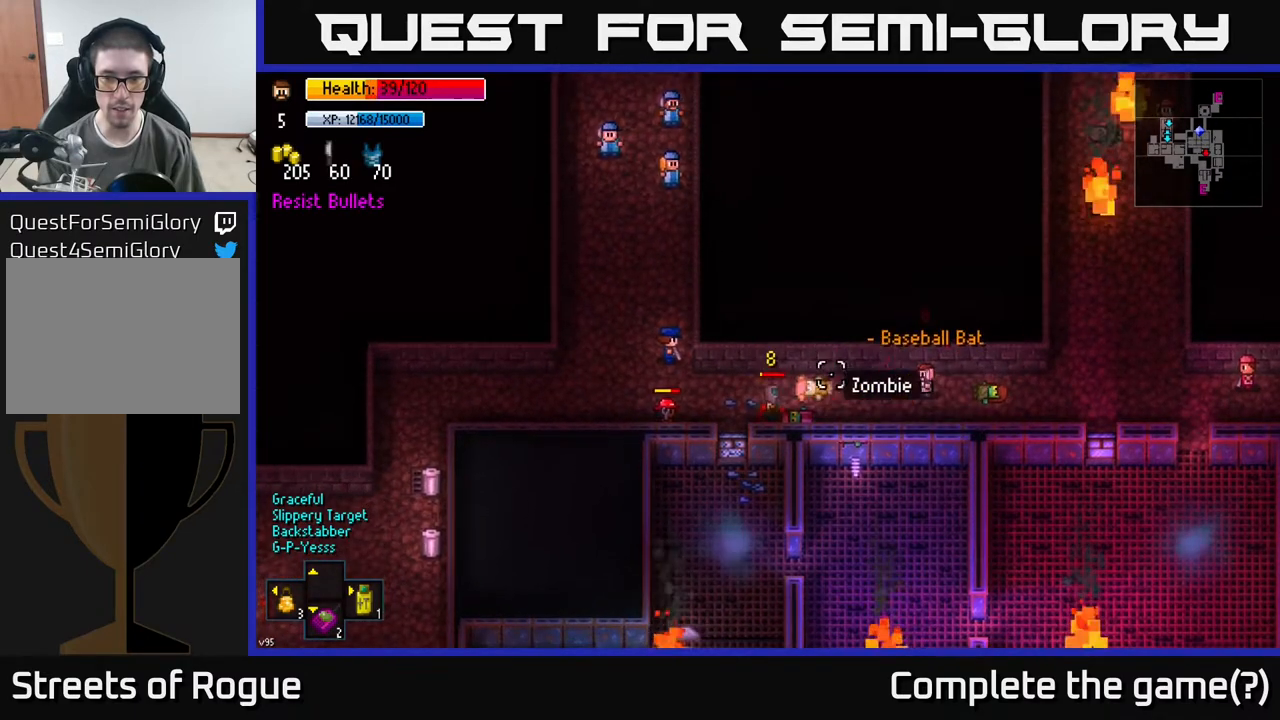
{"buttons": [], "left_stick": "center", "right_stick": "left", "events": []}
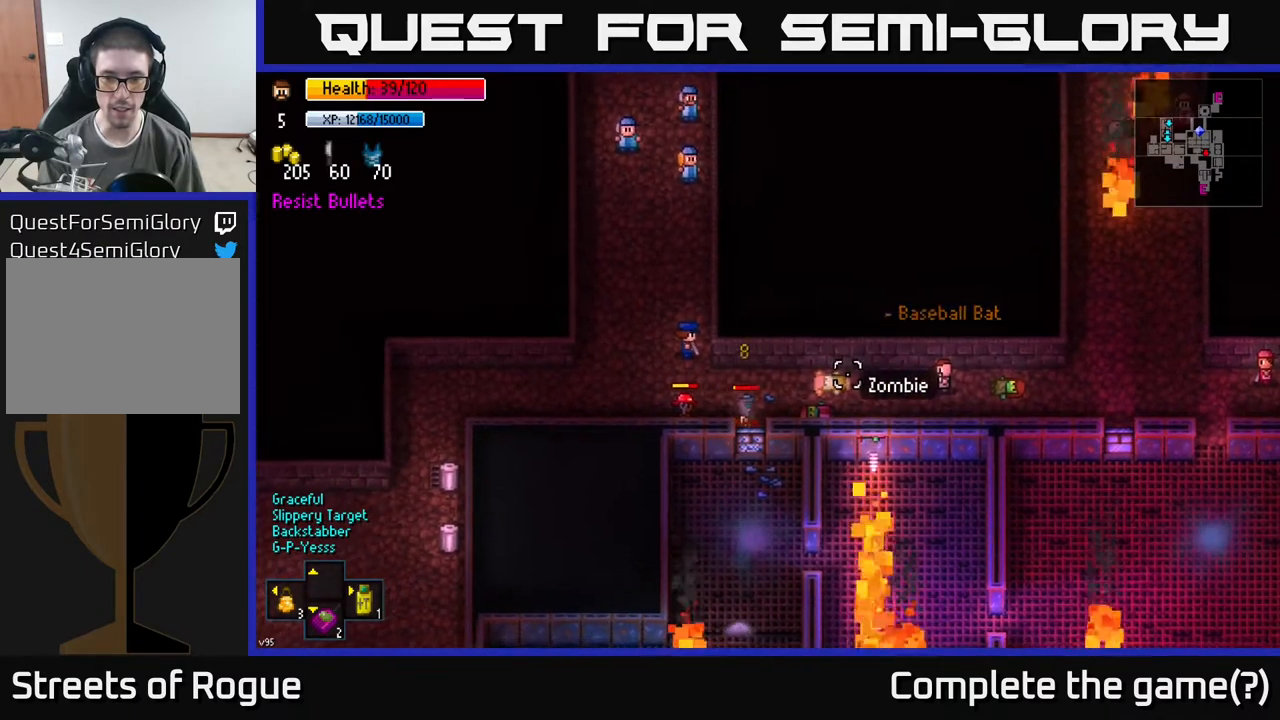
{"buttons": [], "left_stick": "right", "right_stick": "left", "events": [[167, "left_stick", "right"]]}
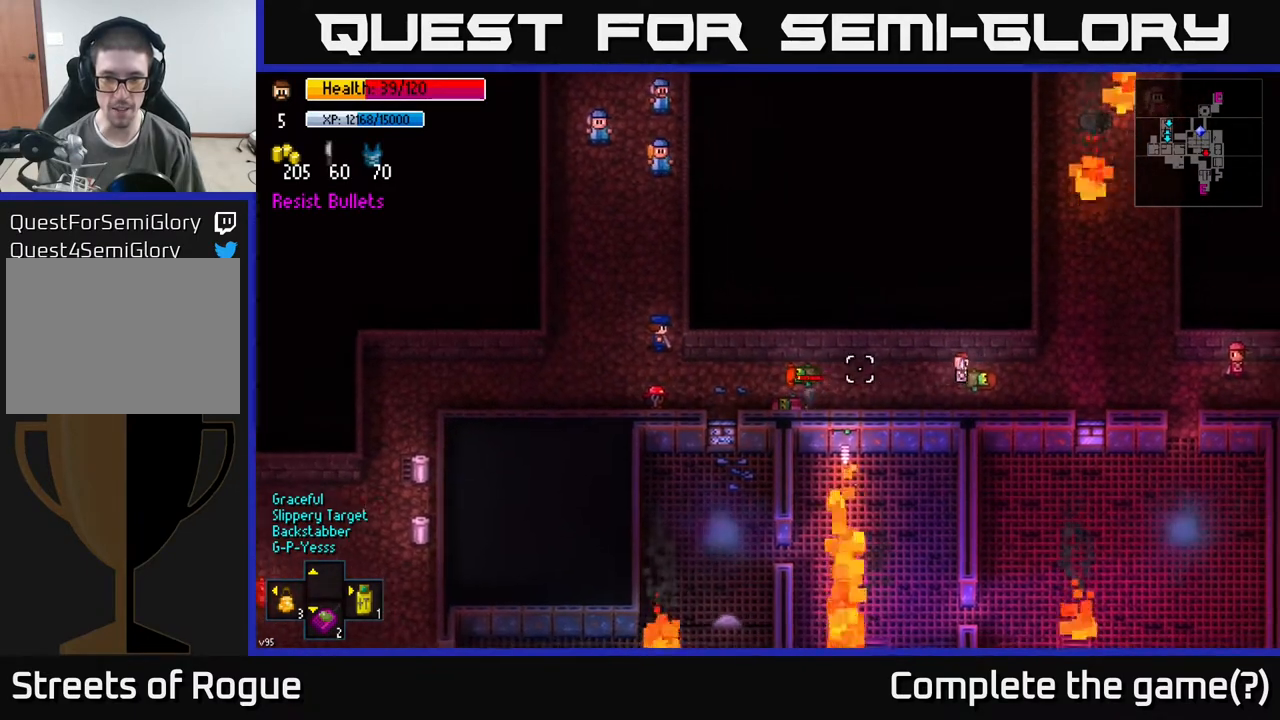
{"buttons": [], "left_stick": "right", "right_stick": "left", "events": [[150, "left_stick", "center"], [250, "R2", "down"], [250, "left_stick", "right"], [333, "R2", "up"], [383, "left_stick", "center"], [500, "left_stick", "right"]]}
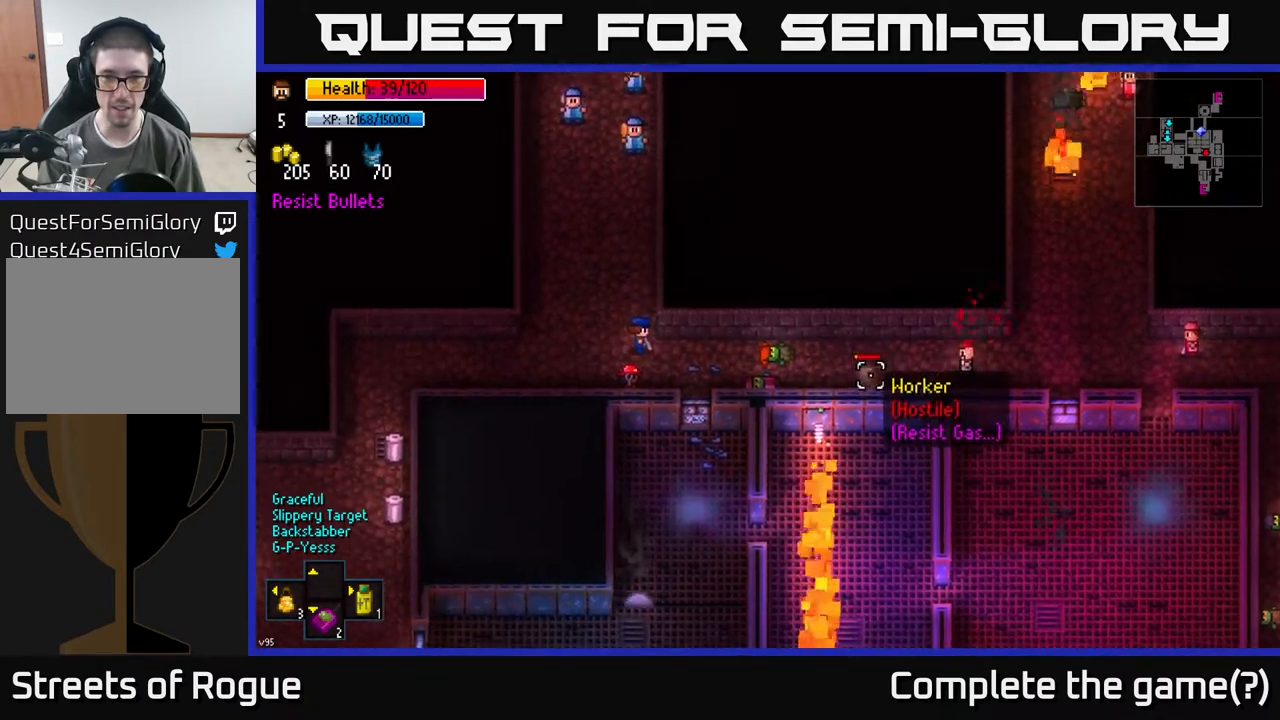
{"buttons": [], "left_stick": "up-right", "right_stick": "left", "events": [[383, "R2", "down"], [433, "left_stick", "up-right"], [467, "R2", "up"]]}
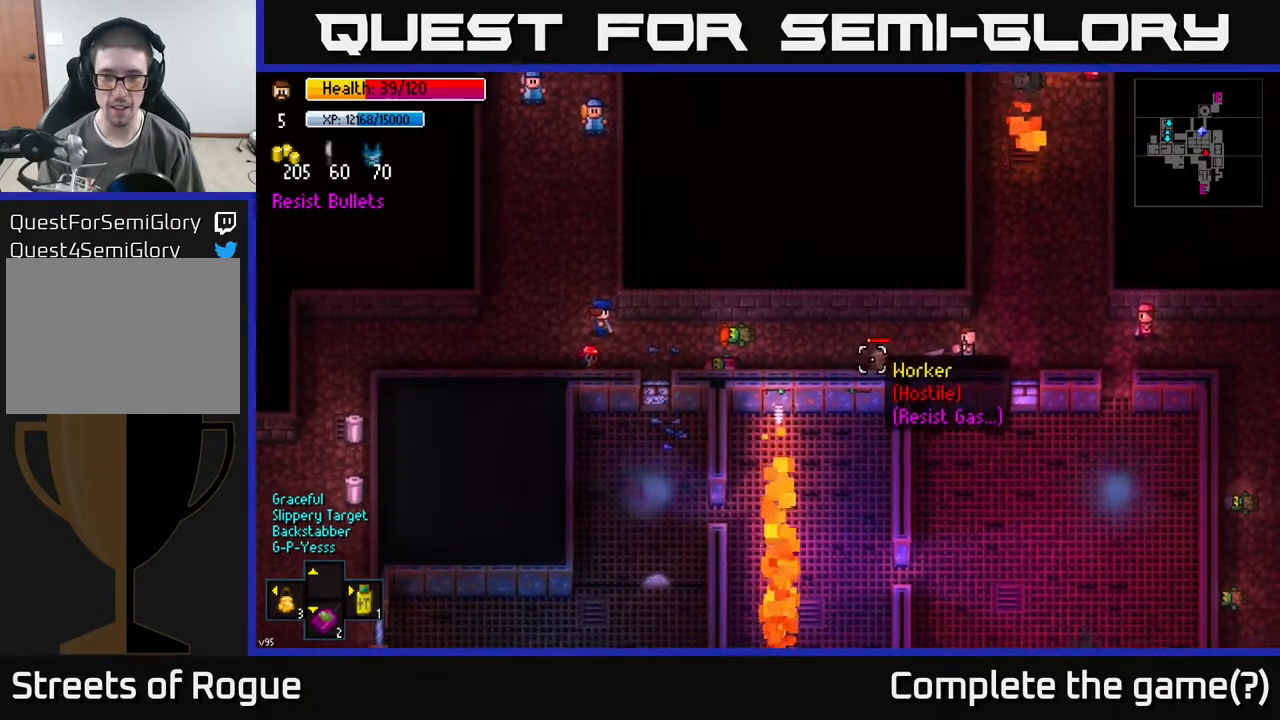
{"buttons": [], "left_stick": "center", "right_stick": "left", "events": [[333, "left_stick", "up"], [450, "left_stick", "center"]]}
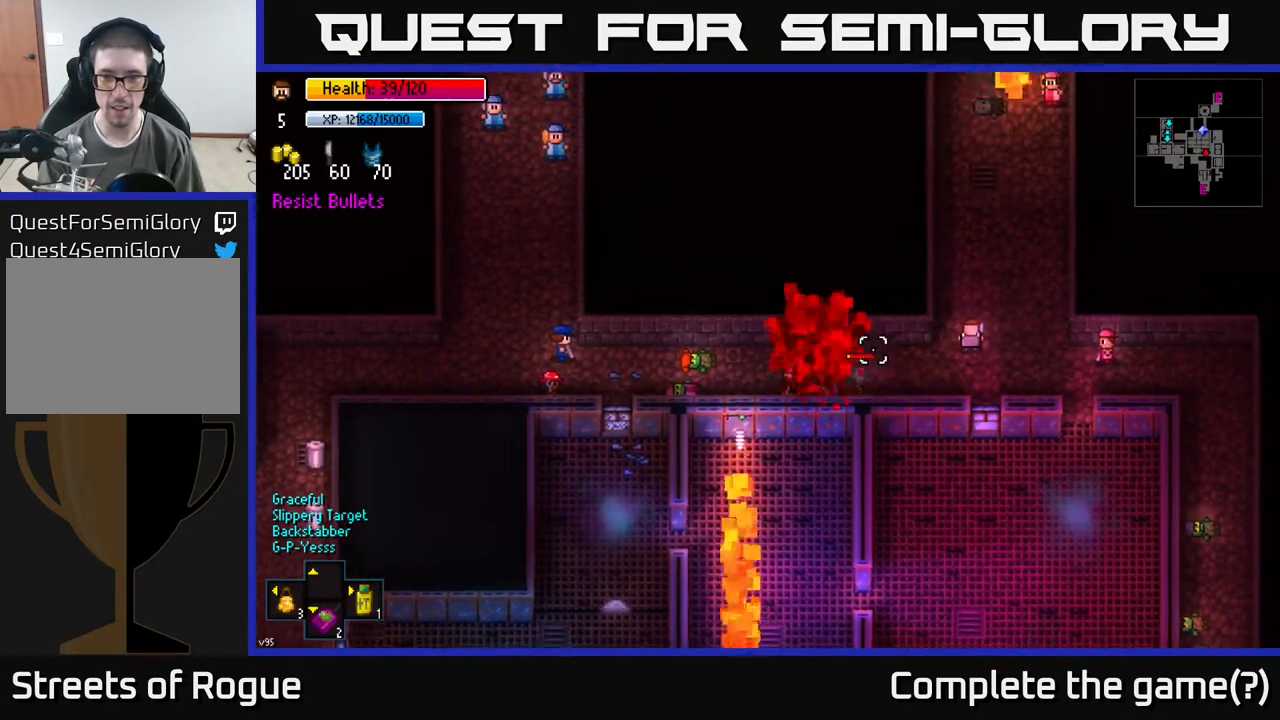
{"buttons": ["R2"], "left_stick": "down-right", "right_stick": "down-left", "events": [[200, "left_stick", "down-left"], [383, "left_stick", "center"], [467, "R2", "down"], [483, "left_stick", "down-right"], [483, "right_stick", "down-left"]]}
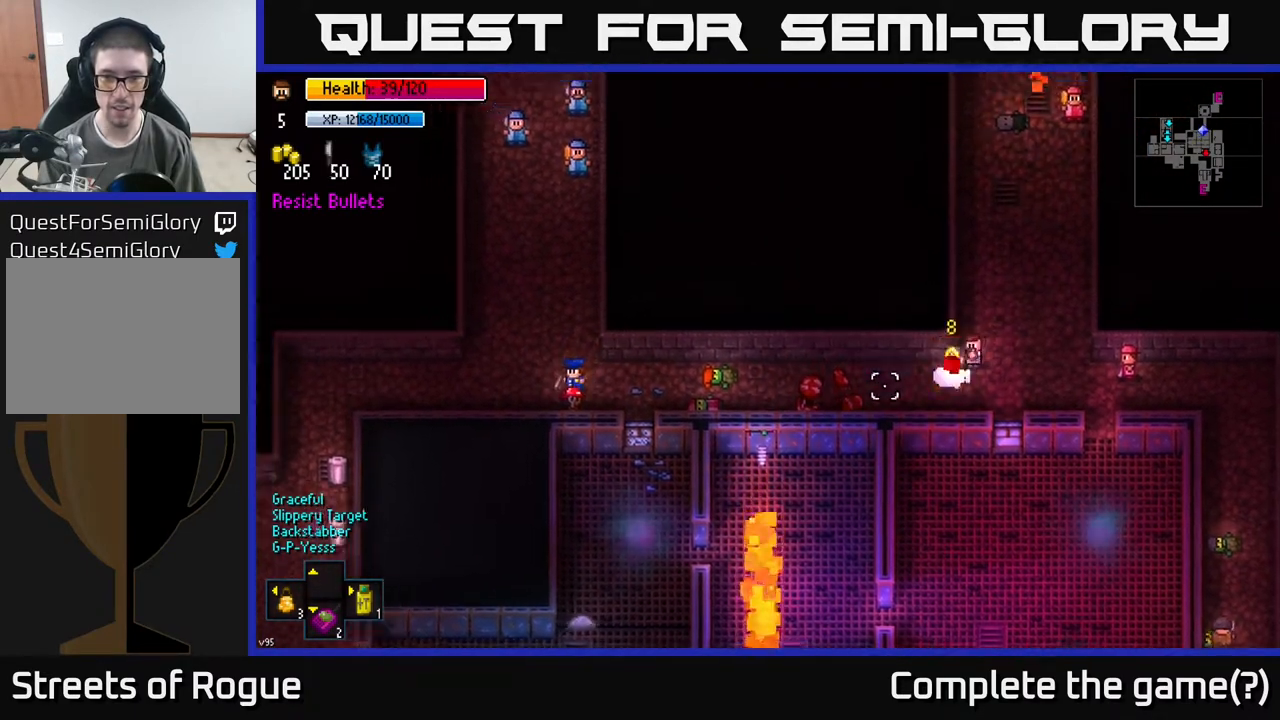
{"buttons": [], "left_stick": "center", "right_stick": "down-left", "events": [[33, "R2", "up"], [100, "left_stick", "center"]]}
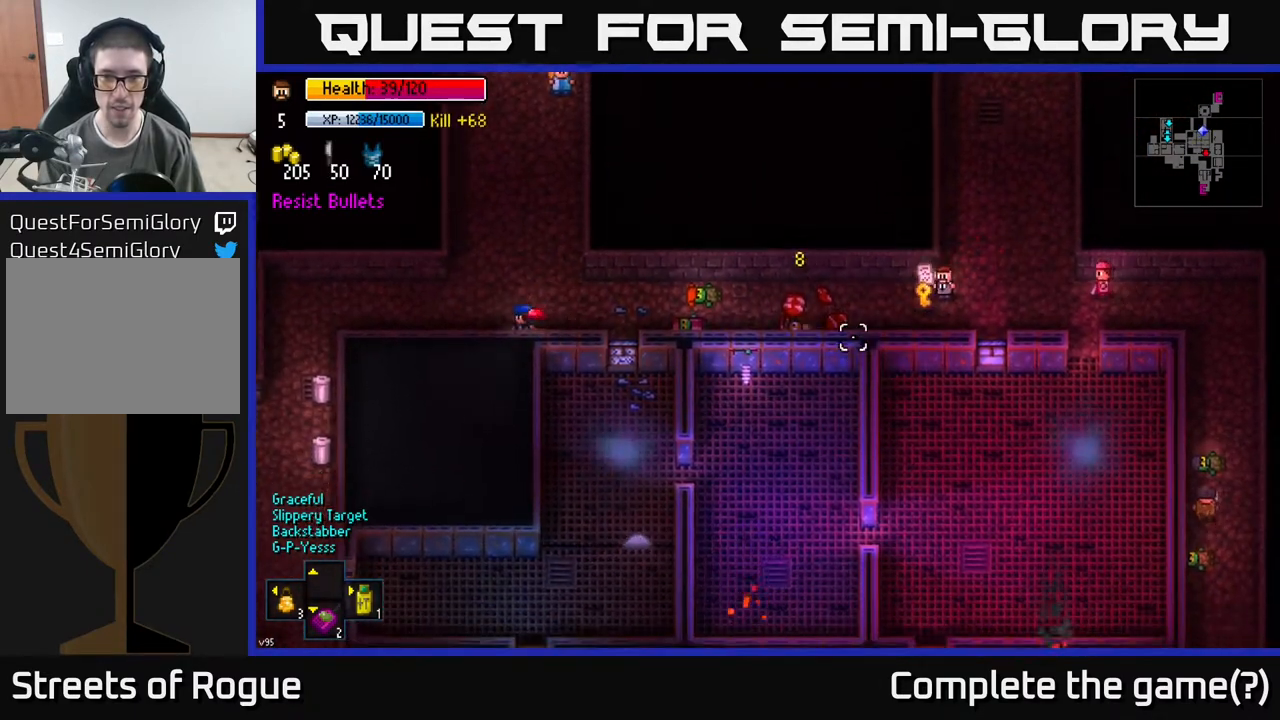
{"buttons": [], "left_stick": "left", "right_stick": "center", "events": [[150, "left_stick", "left"], [150, "right_stick", "center"], [250, "A", "down"], [283, "A", "up"], [317, "left_stick", "center"], [350, "A", "down"], [400, "left_stick", "left"], [433, "A", "up"]]}
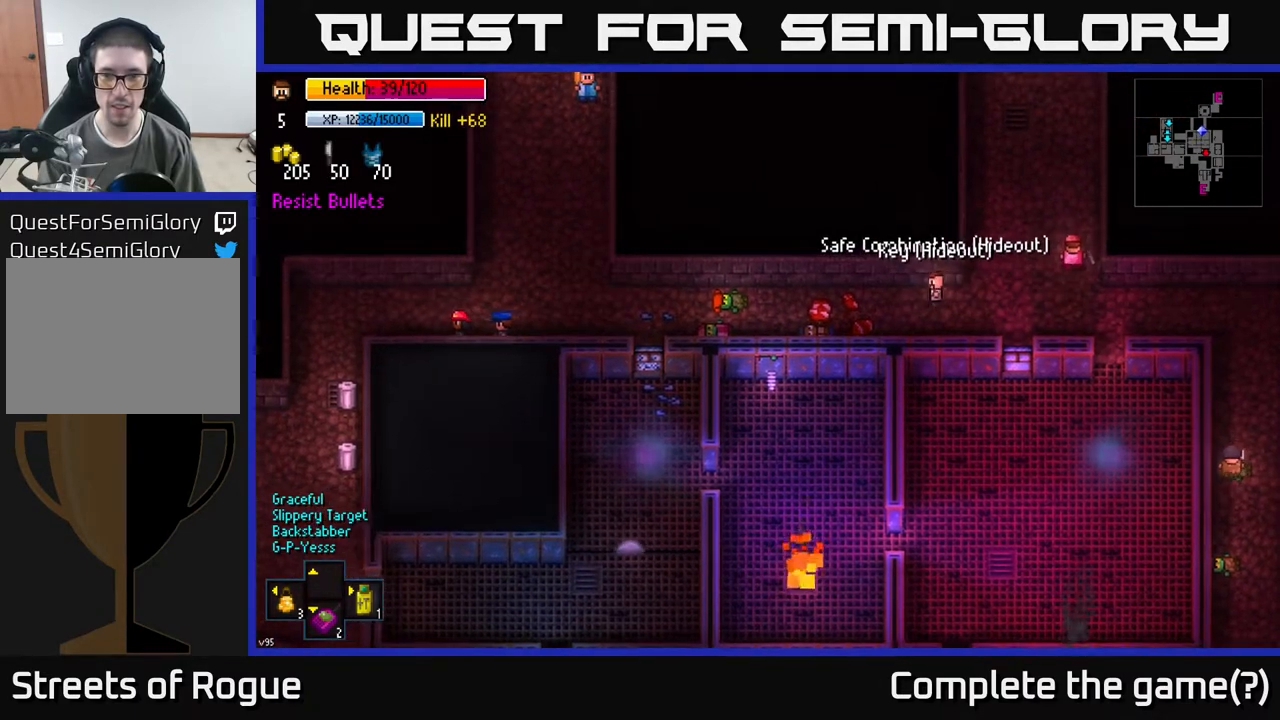
{"buttons": [], "left_stick": "left", "right_stick": "up-left", "events": [[100, "left_stick", "center"], [167, "left_stick", "left"], [333, "right_stick", "up-left"]]}
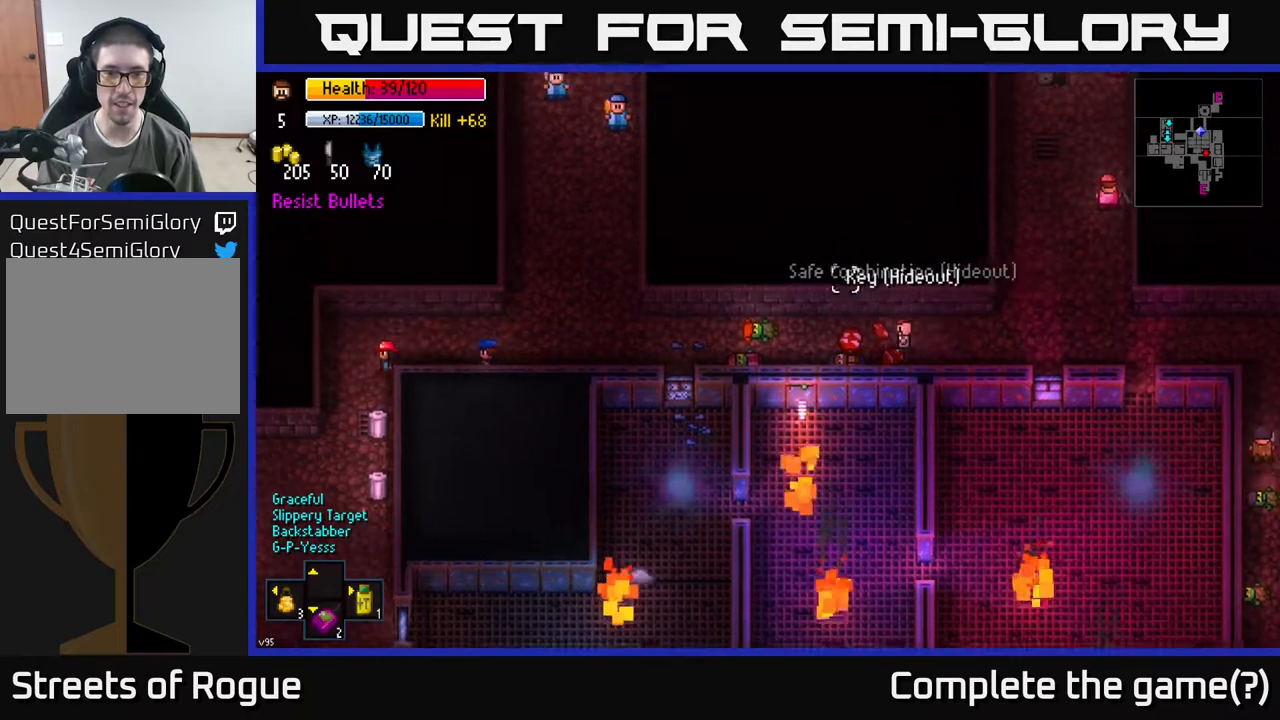
{"buttons": [], "left_stick": "left", "right_stick": "up", "events": [[150, "right_stick", "up"]]}
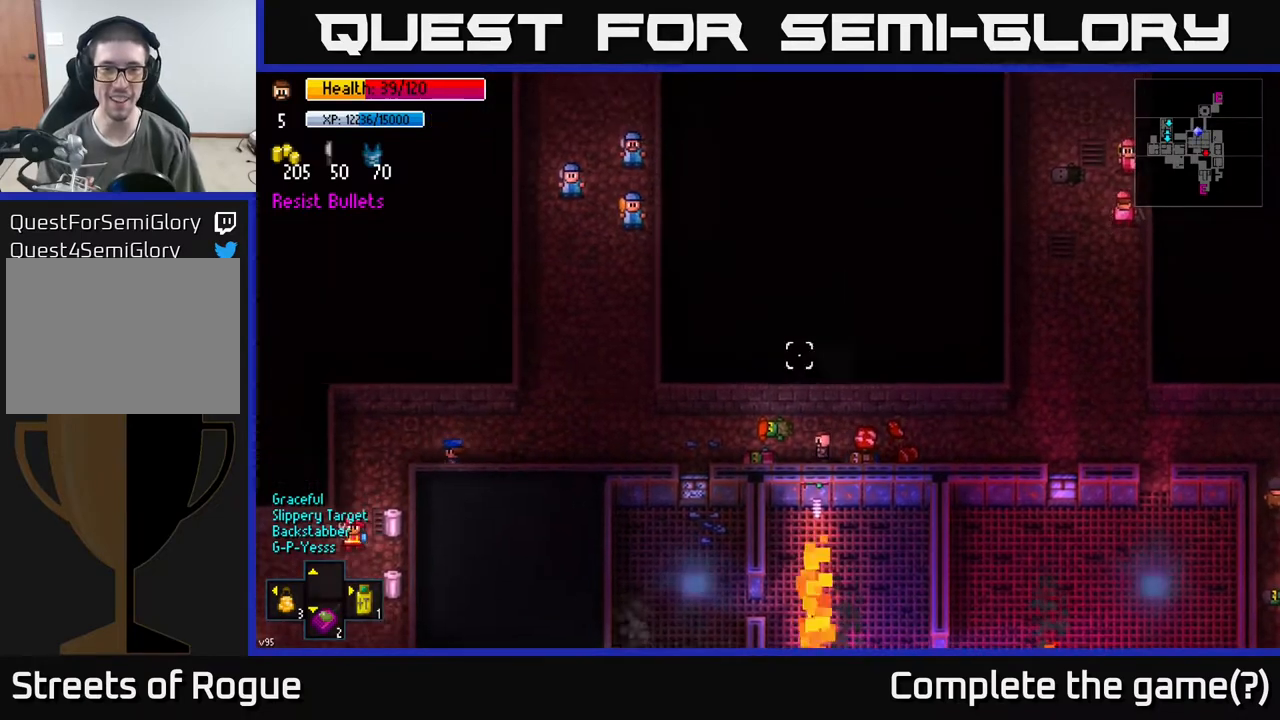
{"buttons": [], "left_stick": "left", "right_stick": "left", "events": [[17, "right_stick", "up-left"], [383, "right_stick", "left"]]}
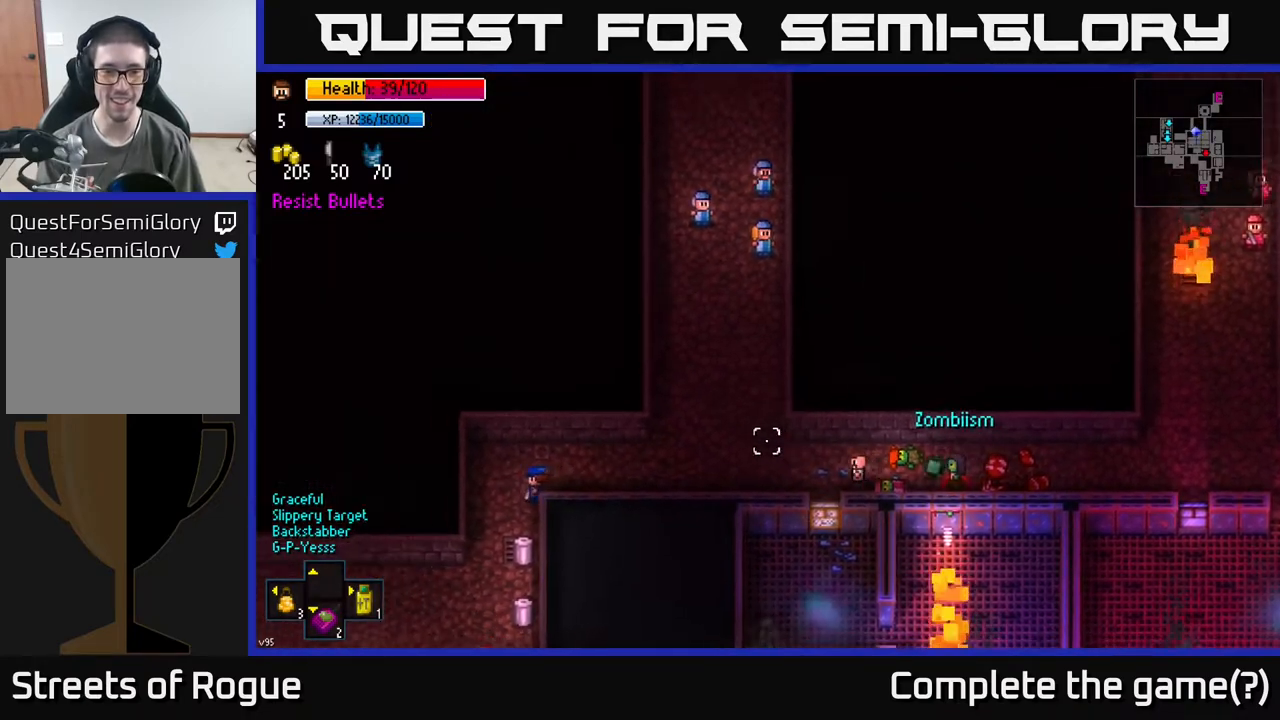
{"buttons": [], "left_stick": "left", "right_stick": "down-left", "events": [[250, "right_stick", "down-left"]]}
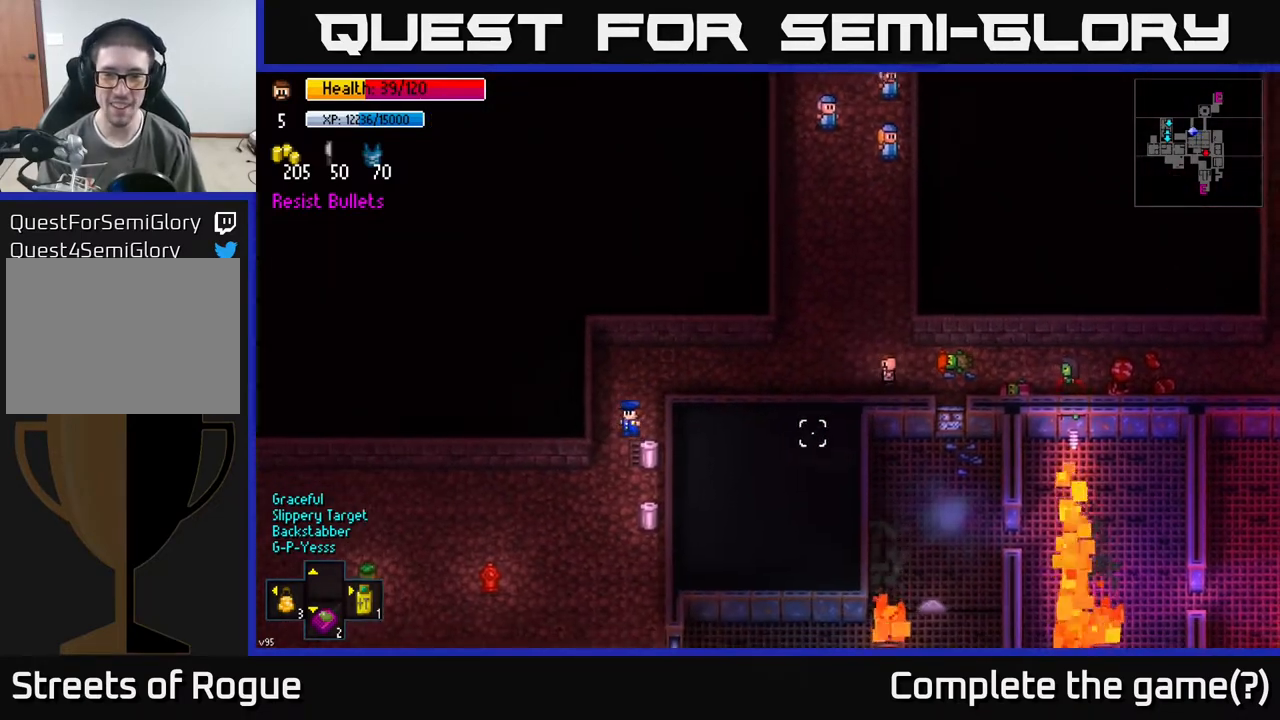
{"buttons": [], "left_stick": "right", "right_stick": "right", "events": [[117, "right_stick", "center"], [350, "right_stick", "right"], [367, "left_stick", "right"]]}
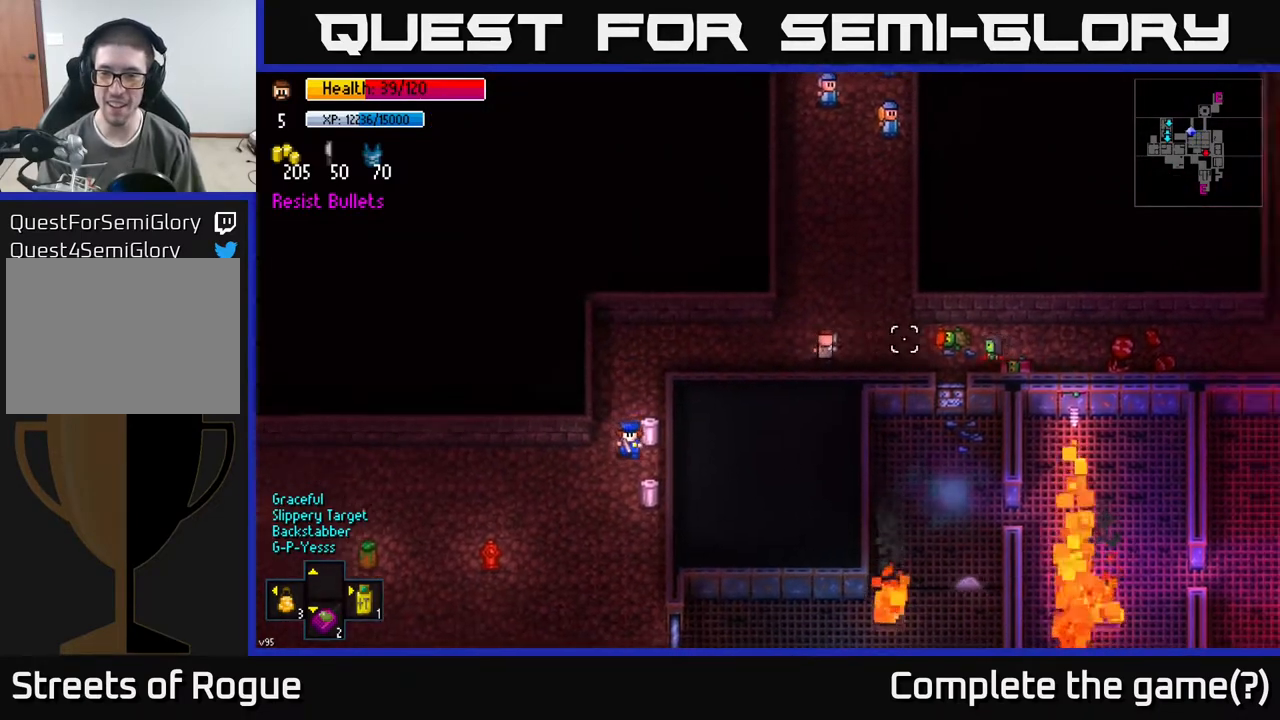
{"buttons": [], "left_stick": "center", "right_stick": "right", "events": [[217, "R2", "down"], [283, "left_stick", "center"], [317, "R2", "up"]]}
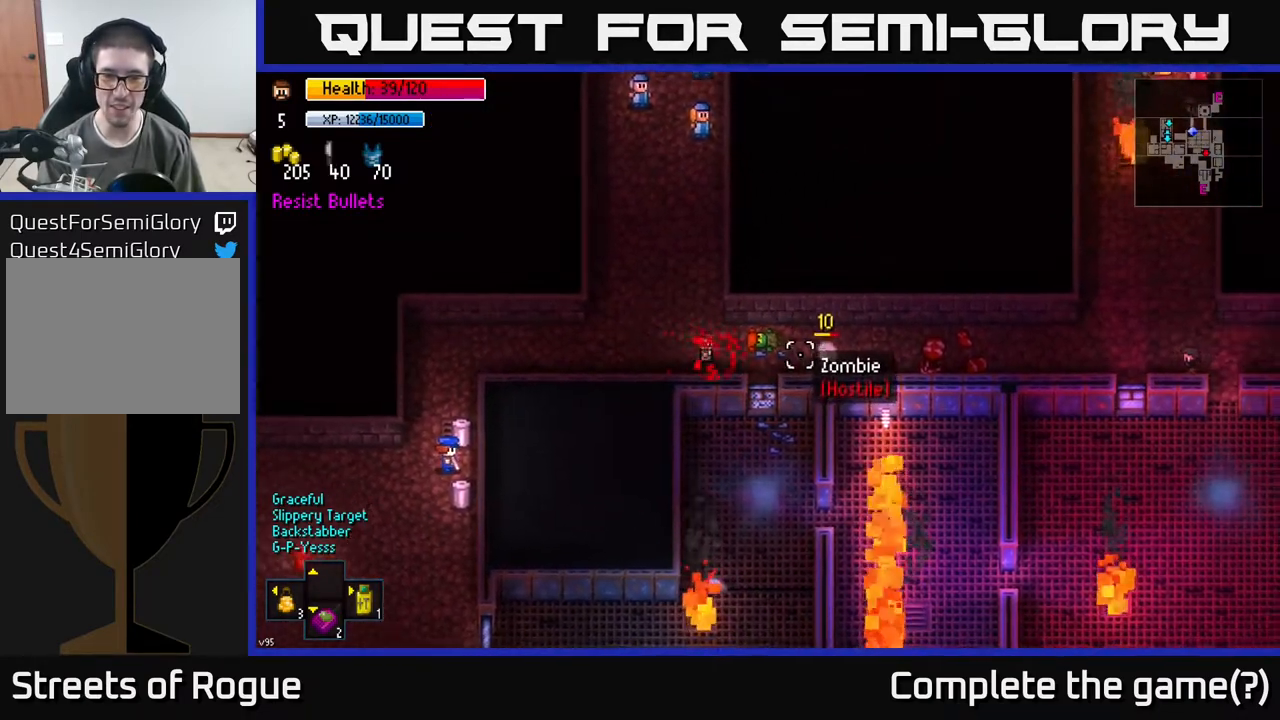
{"buttons": [], "left_stick": "right", "right_stick": "right", "events": [[350, "left_stick", "right"]]}